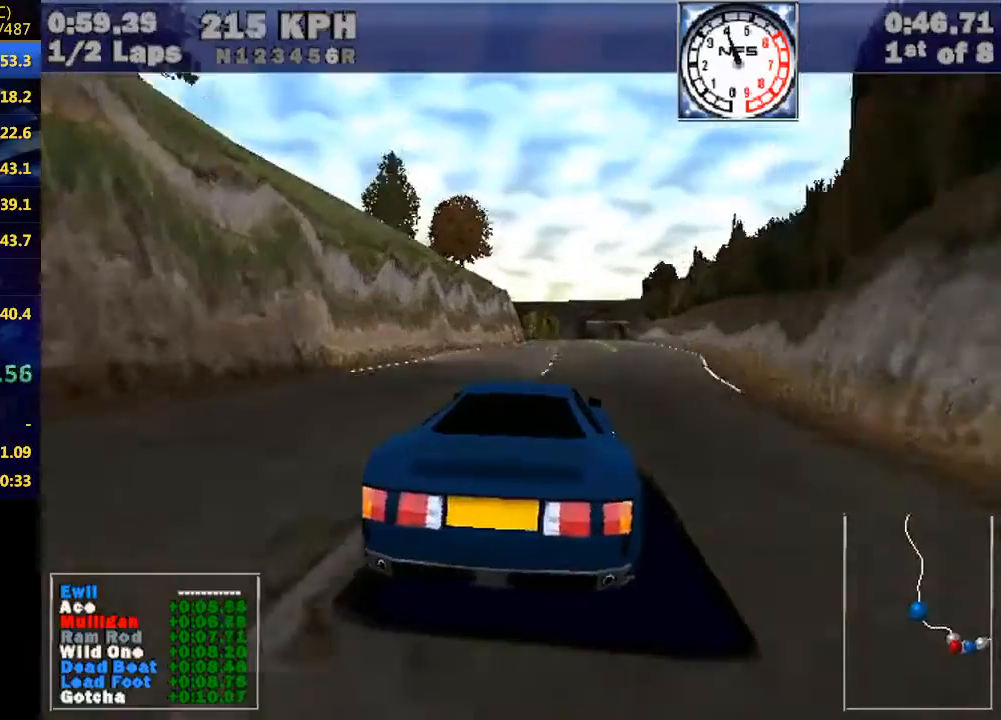
Gameplay with keyboard; each line is a JSON object with the keys held at the frame after it. "events" lists presses ("down") and releases ("up") of "down", "e", "escape", "left", "r", "return", "right", "space", "up" and "w" between this image and that frame as [ms after this image, input, new state], when the widget could be followed in between. No other keys are recorded. Mouse input is not recorded.
{"keys": ["w"], "events": [[33, "right", "up"], [200, "right", "down"], [267, "right", "up"], [367, "right", "down"], [467, "right", "up"]]}
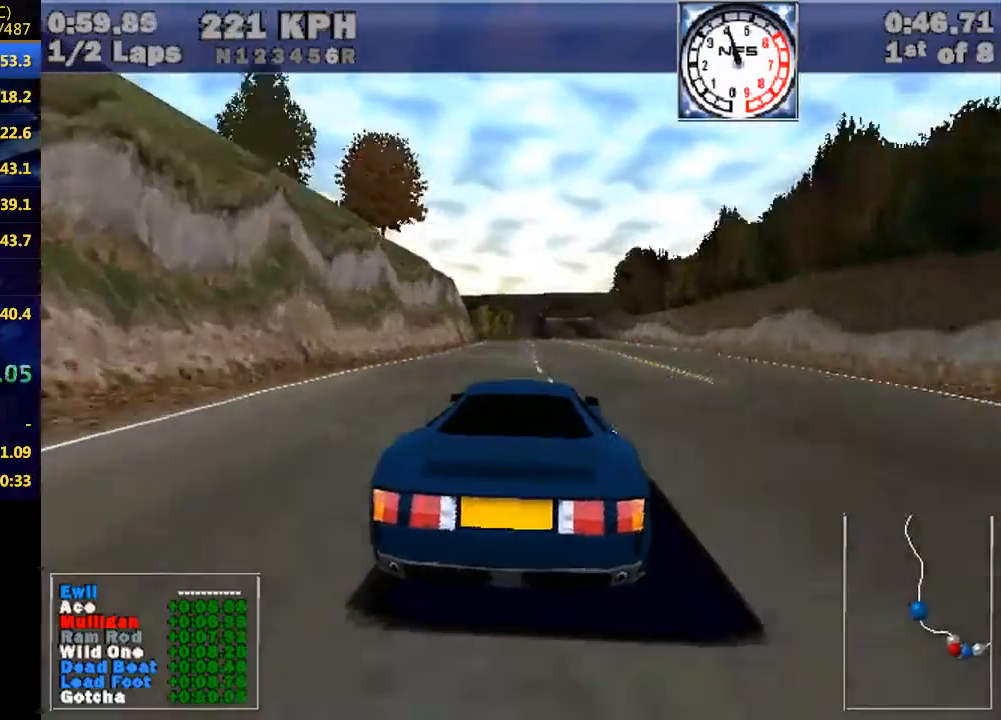
{"keys": ["w"], "events": [[100, "right", "down"], [167, "right", "up"], [433, "right", "down"], [467, "right", "up"]]}
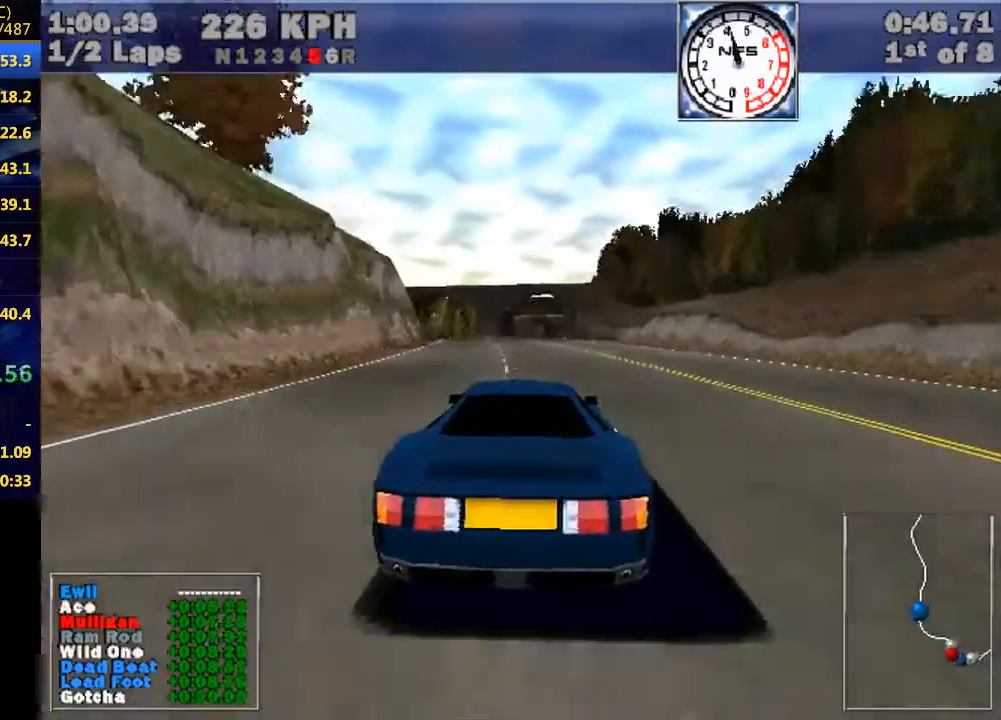
{"keys": ["w"], "events": []}
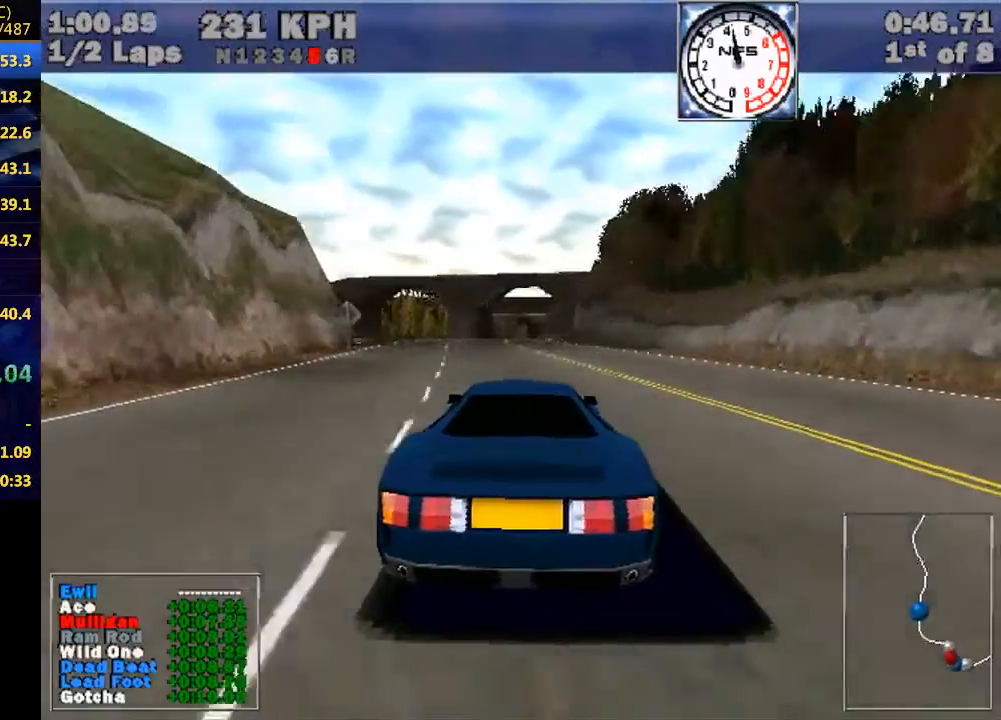
{"keys": ["w"], "events": []}
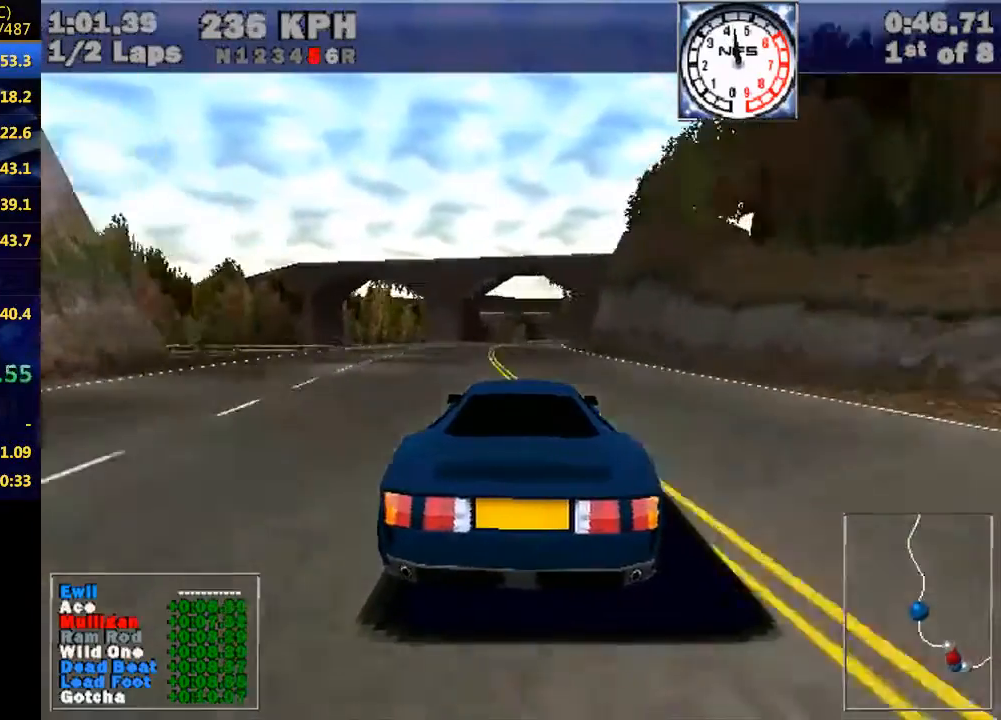
{"keys": ["w"], "events": [[200, "right", "down"], [300, "right", "up"]]}
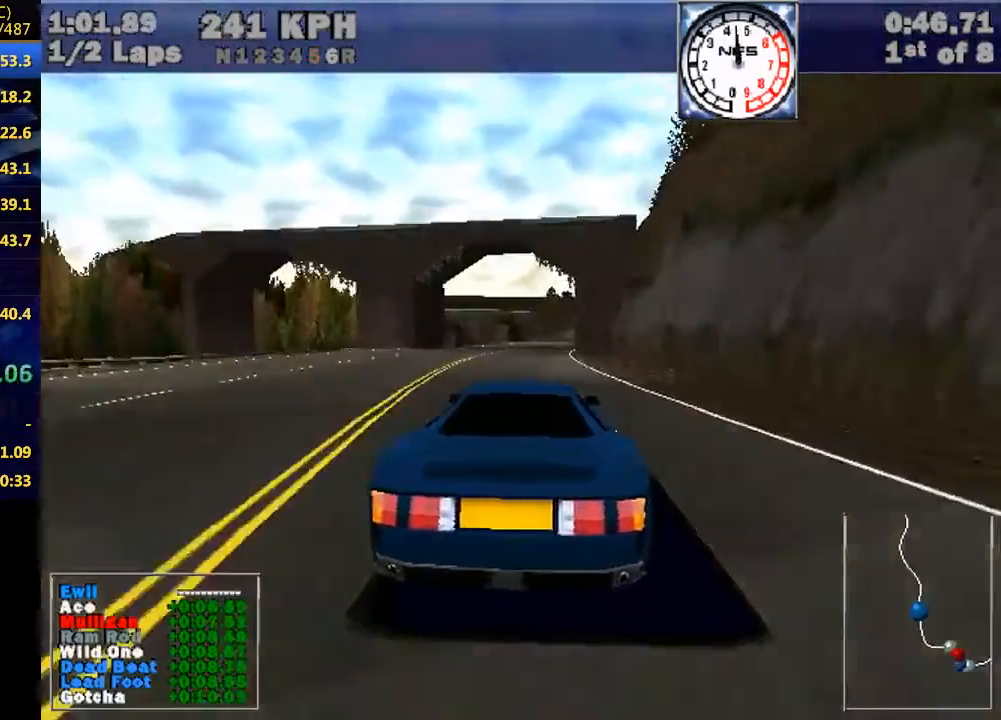
{"keys": ["w"], "events": [[33, "right", "down"], [167, "right", "up"], [367, "right", "down"], [467, "right", "up"]]}
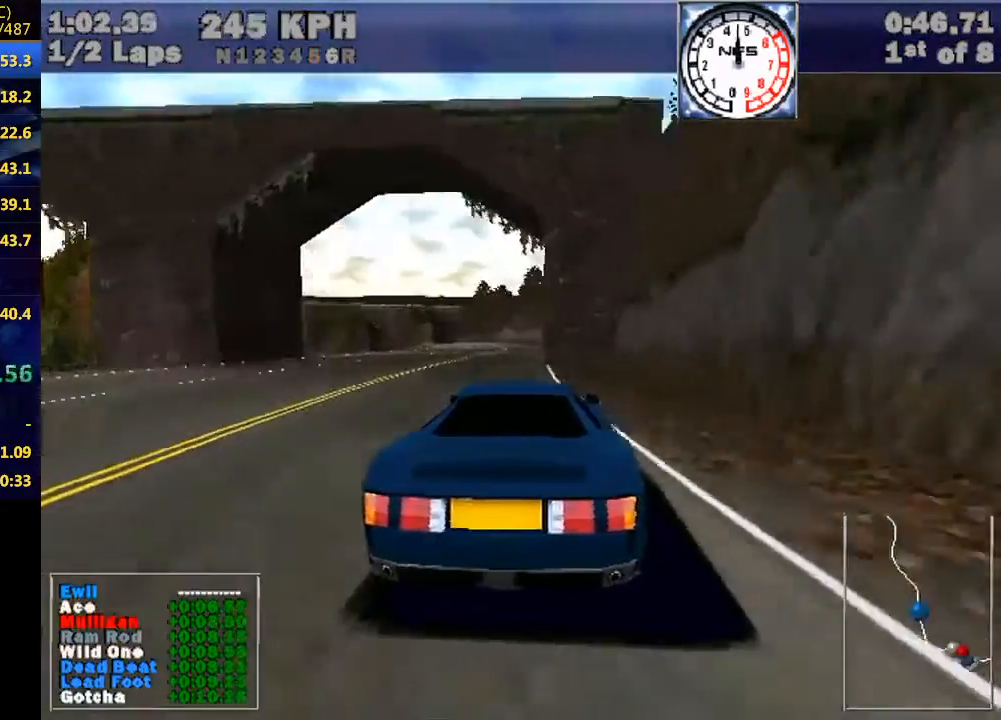
{"keys": ["w"], "events": []}
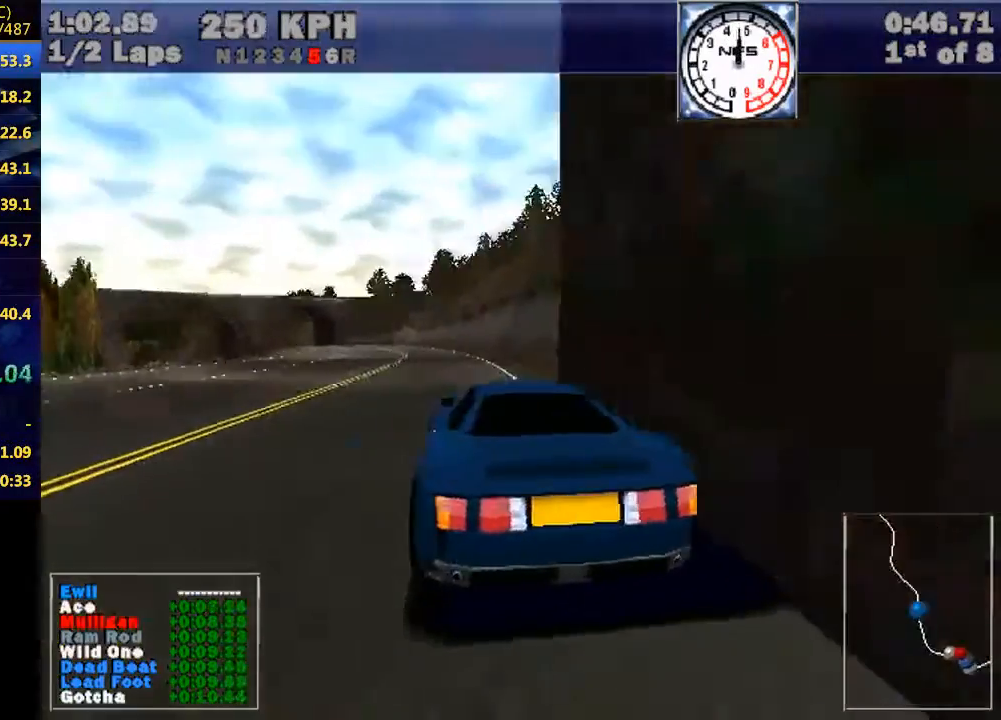
{"keys": ["left", "w"], "events": [[233, "left", "down"], [333, "left", "up"], [500, "left", "down"]]}
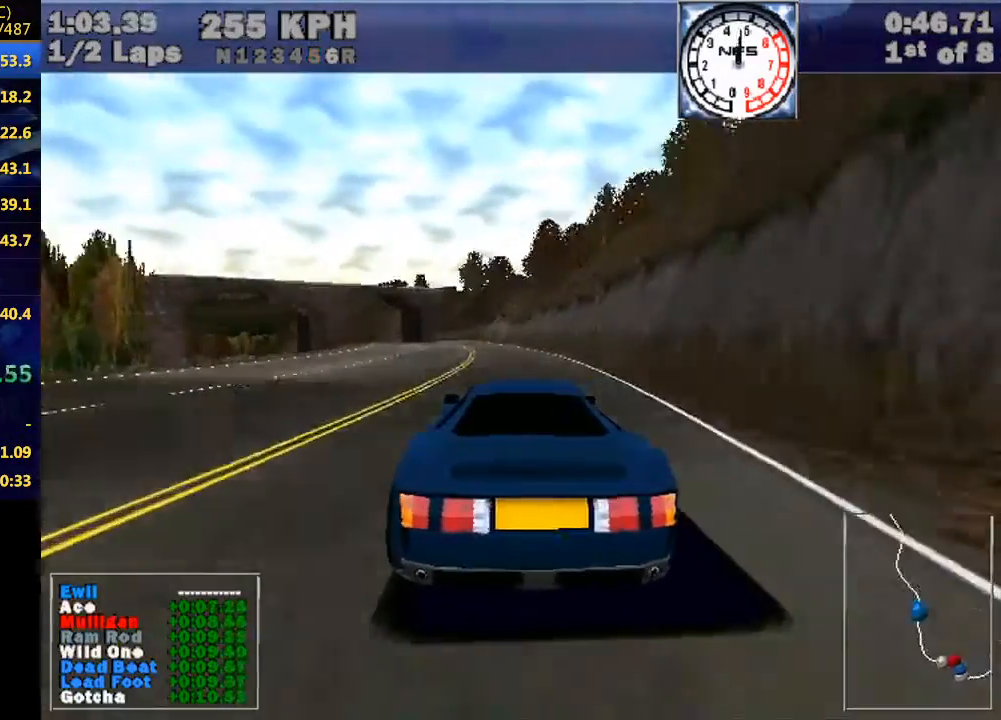
{"keys": ["w"], "events": [[133, "left", "up"], [267, "left", "down"], [467, "left", "up"]]}
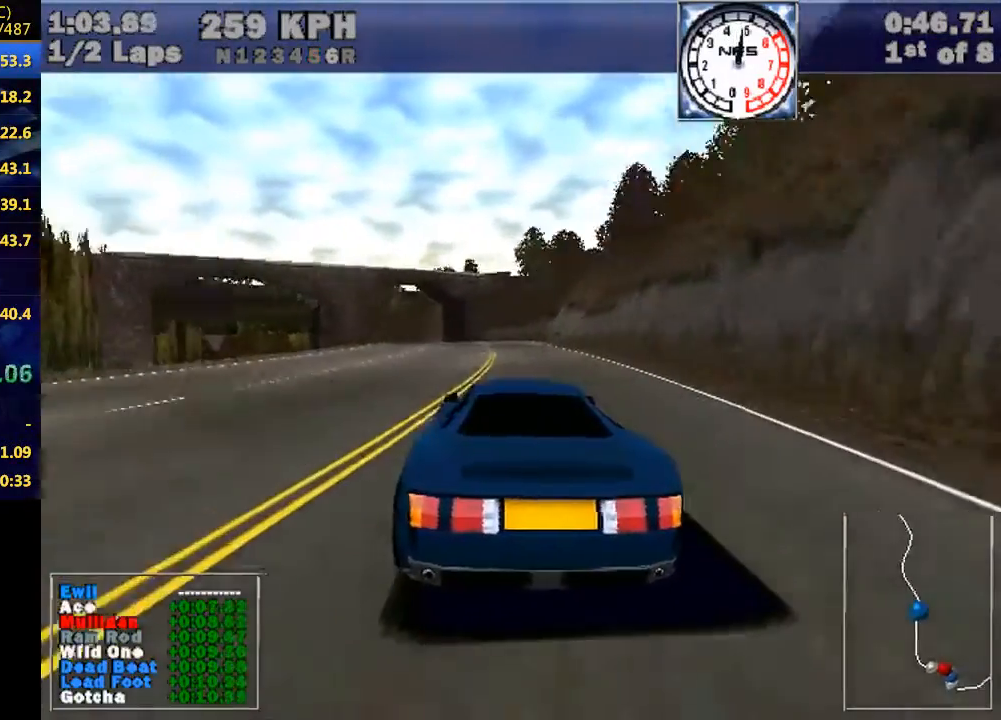
{"keys": ["left", "w"], "events": [[133, "left", "down"], [300, "left", "up"], [400, "left", "down"]]}
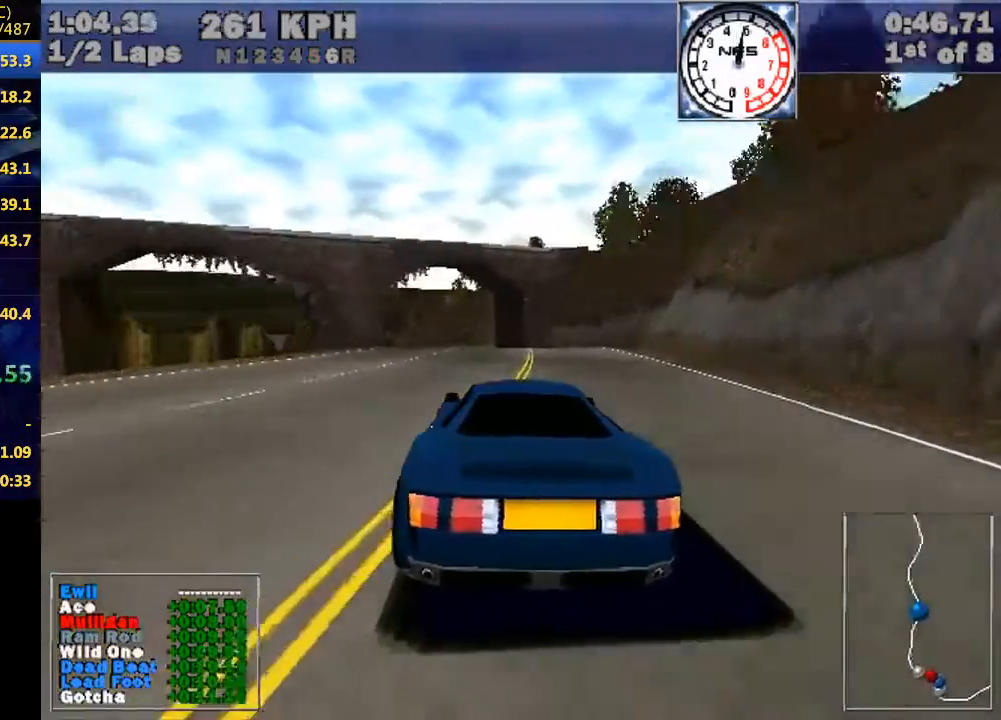
{"keys": ["left", "w"], "events": [[200, "left", "up"], [267, "left", "down"]]}
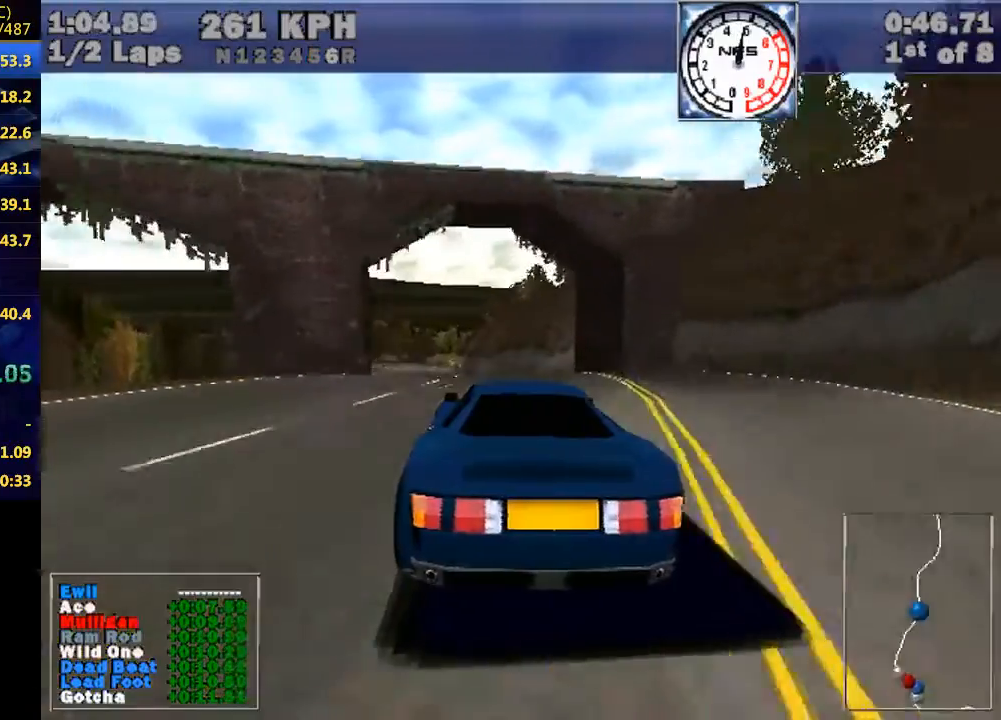
{"keys": ["w"], "events": [[67, "left", "up"], [233, "left", "down"], [400, "left", "up"]]}
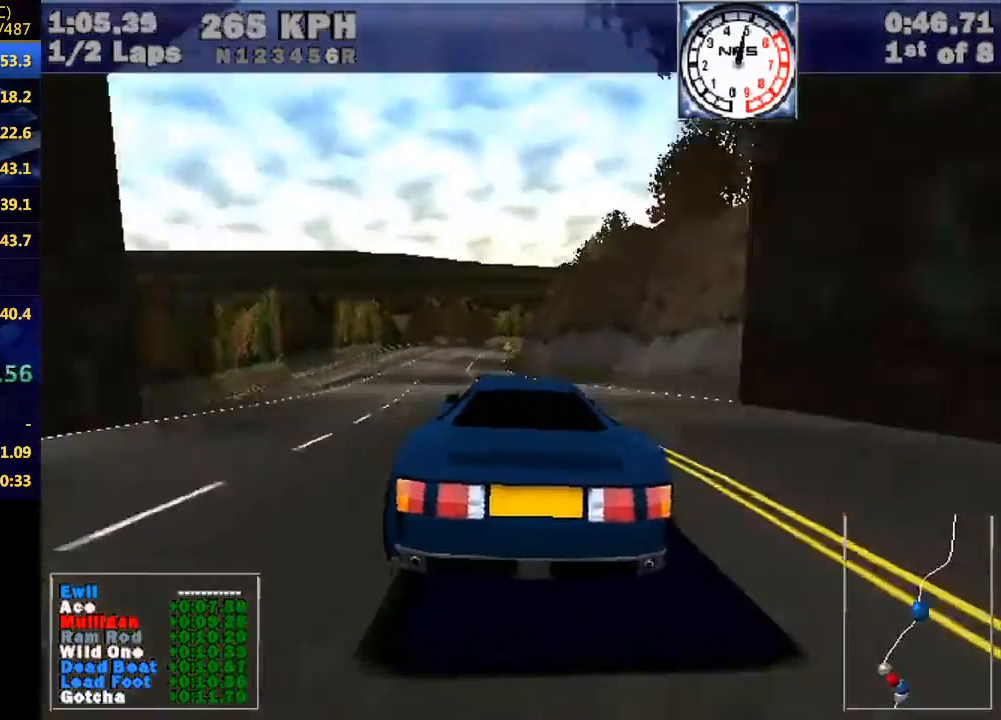
{"keys": ["w"], "events": [[33, "left", "down"], [167, "left", "up"], [367, "left", "down"], [400, "left", "up"]]}
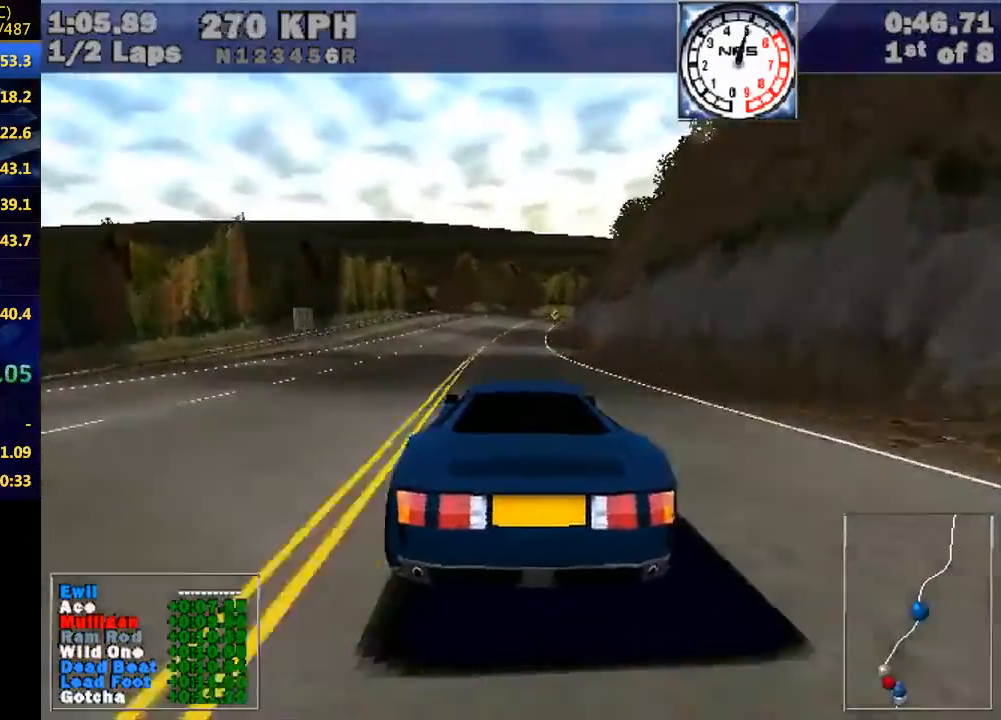
{"keys": ["w"], "events": [[233, "left", "down"], [267, "left", "up"]]}
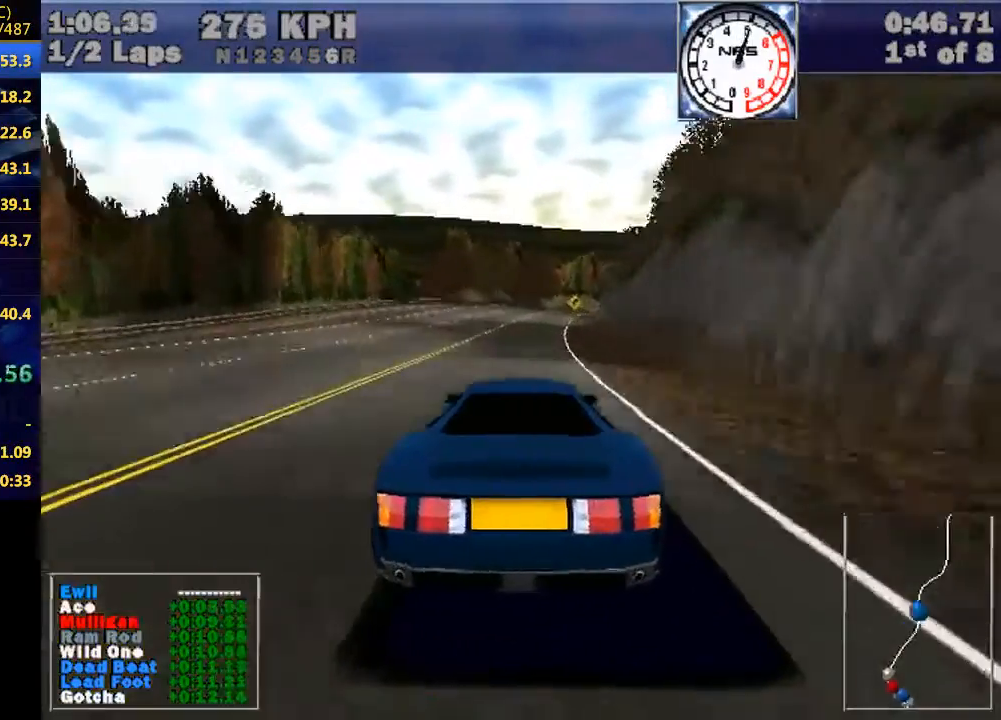
{"keys": ["w"], "events": []}
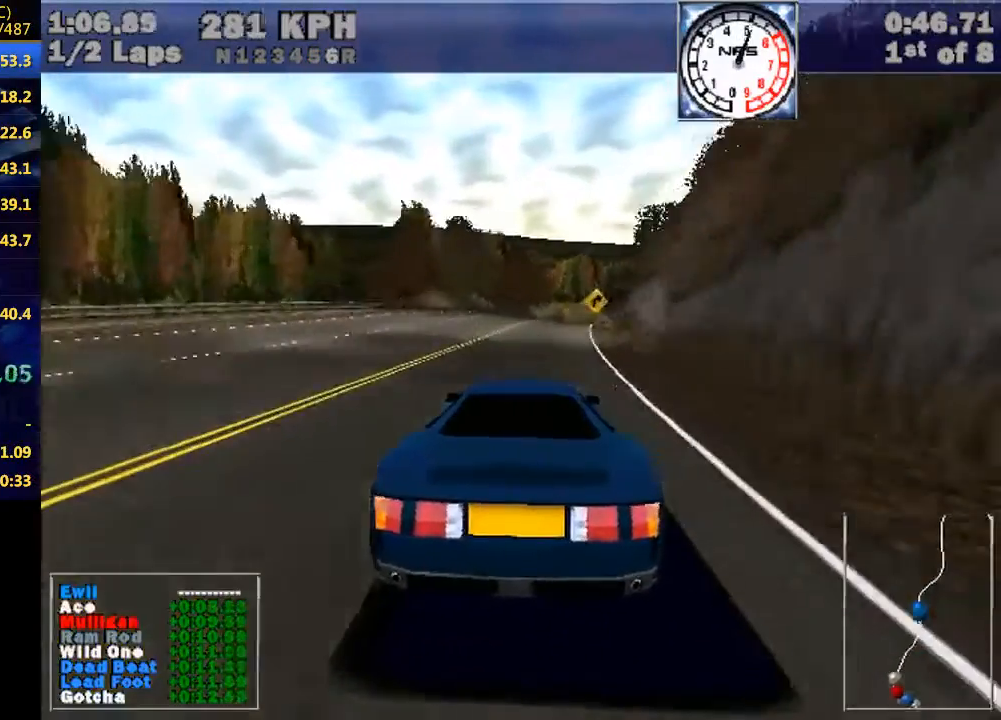
{"keys": ["w"], "events": [[33, "right", "down"], [167, "right", "up"], [300, "right", "down"], [467, "right", "up"]]}
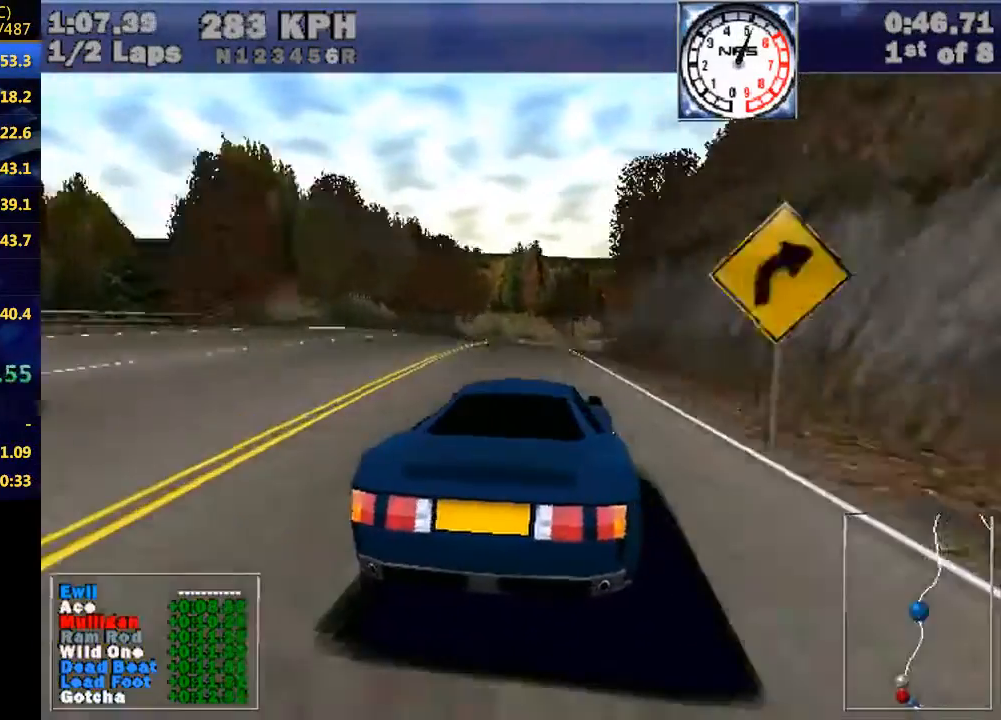
{"keys": ["right", "w"], "events": [[33, "right", "down"], [233, "right", "up"], [433, "right", "down"]]}
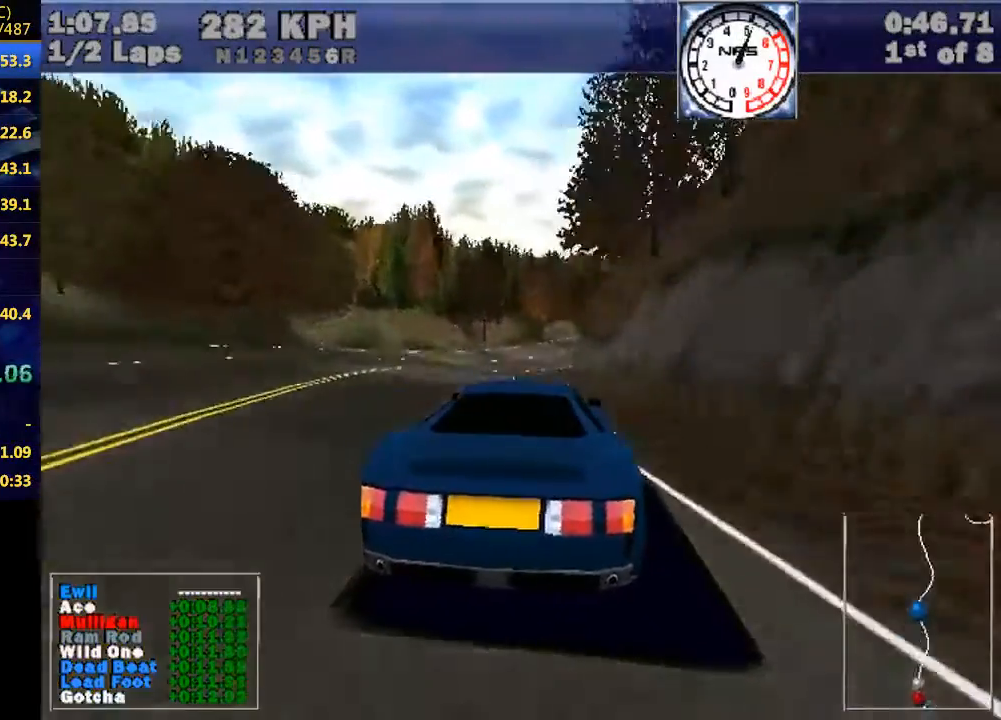
{"keys": ["right", "w"], "events": []}
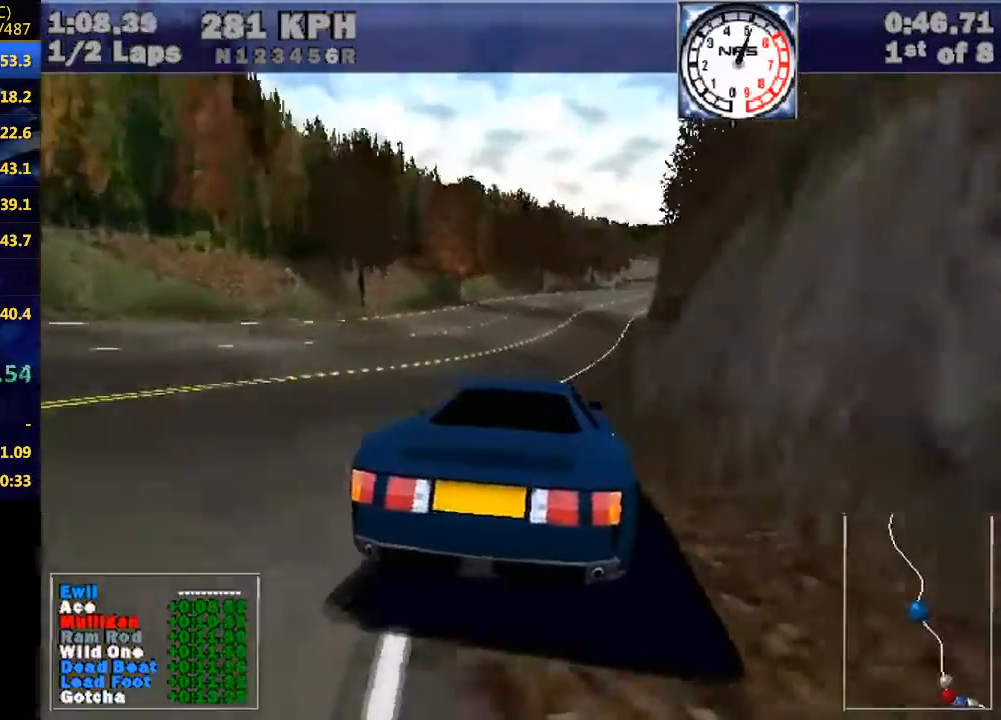
{"keys": ["w"], "events": [[33, "right", "up"], [133, "right", "down"], [500, "right", "up"]]}
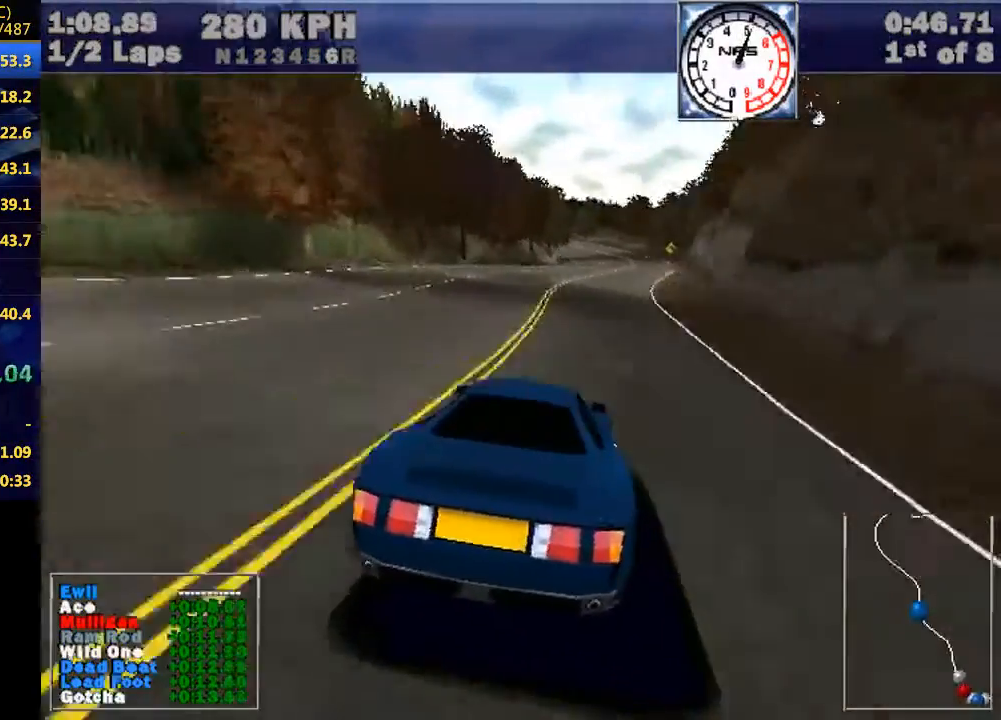
{"keys": ["w"], "events": [[233, "right", "down"], [433, "right", "up"]]}
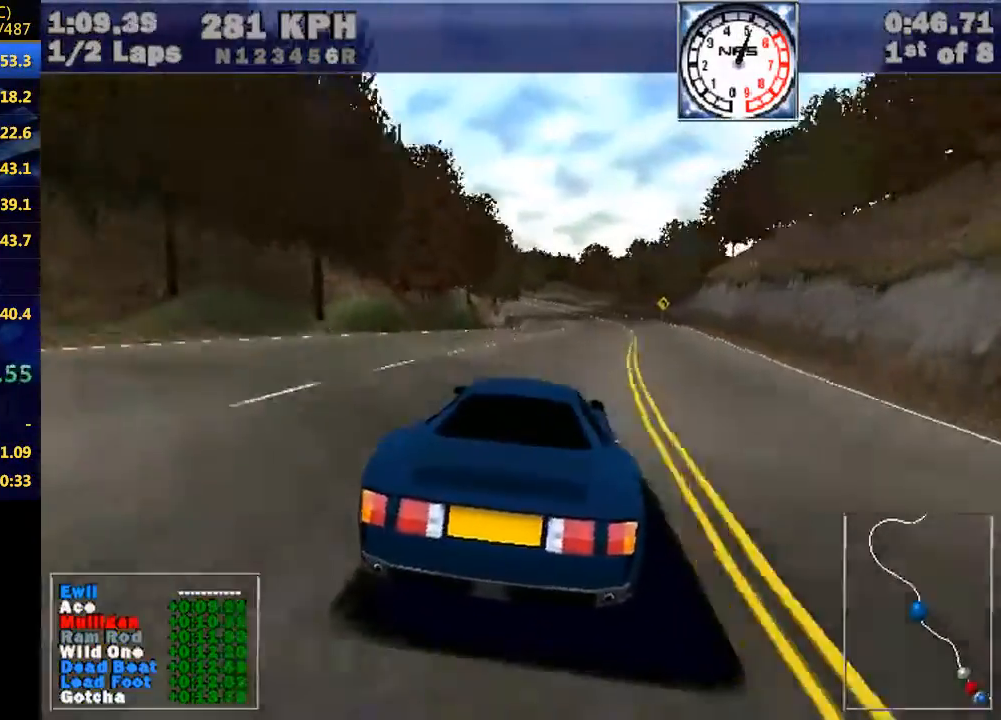
{"keys": ["w"], "events": [[100, "right", "down"], [200, "right", "up"]]}
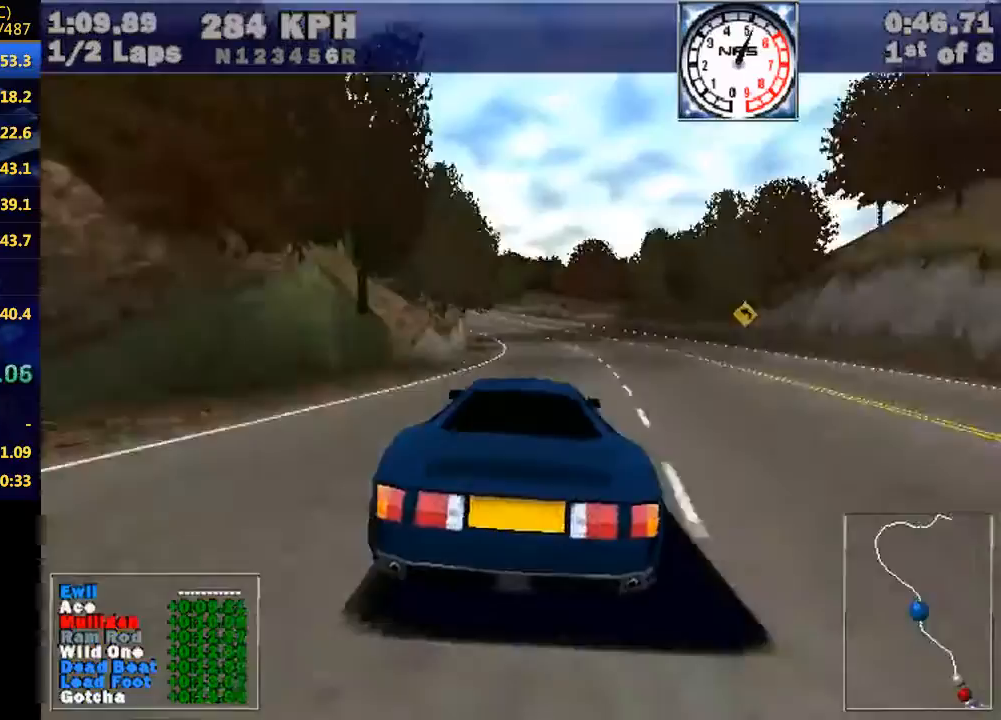
{"keys": ["left", "w"], "events": [[133, "left", "down"], [167, "left", "up"], [467, "left", "down"]]}
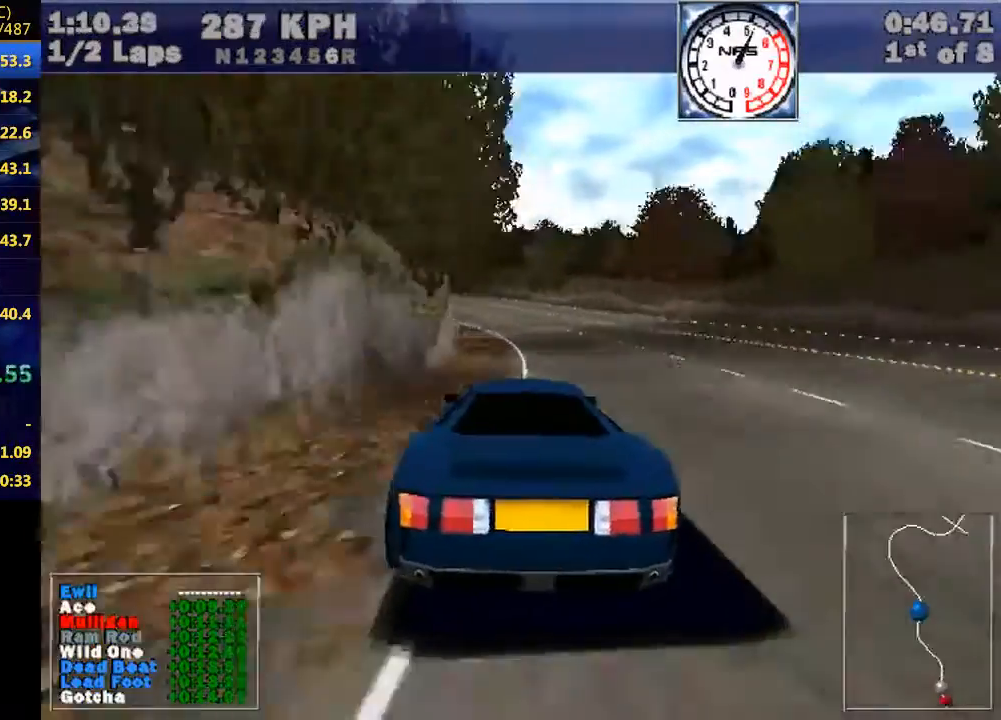
{"keys": ["left", "w"], "events": [[233, "left", "up"], [367, "left", "down"]]}
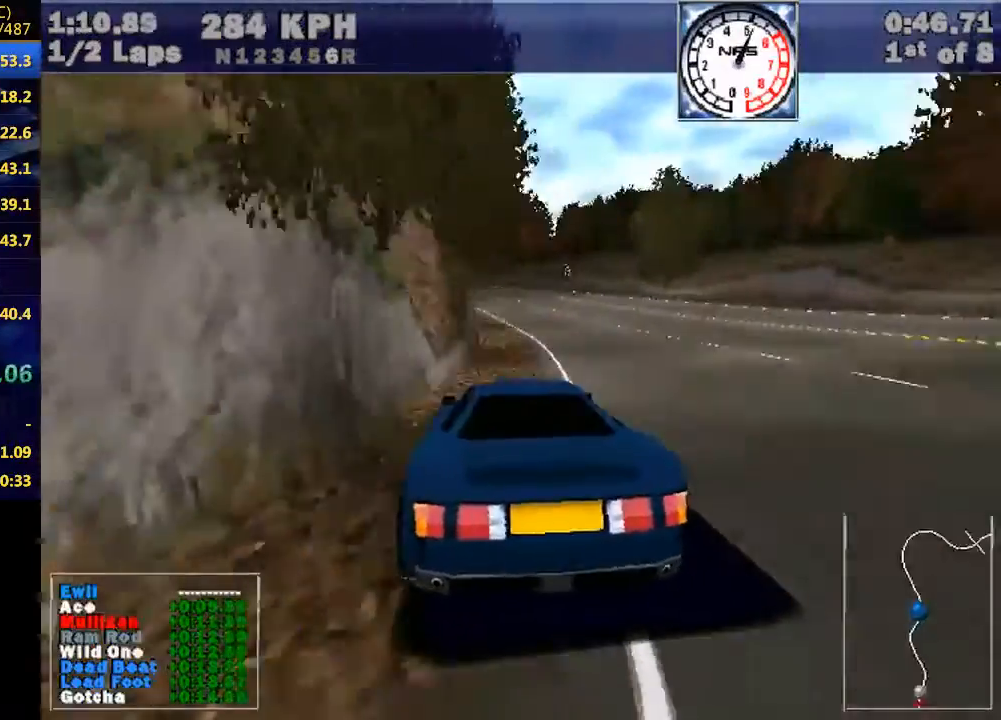
{"keys": ["left", "w"], "events": [[167, "left", "up"], [233, "left", "down"]]}
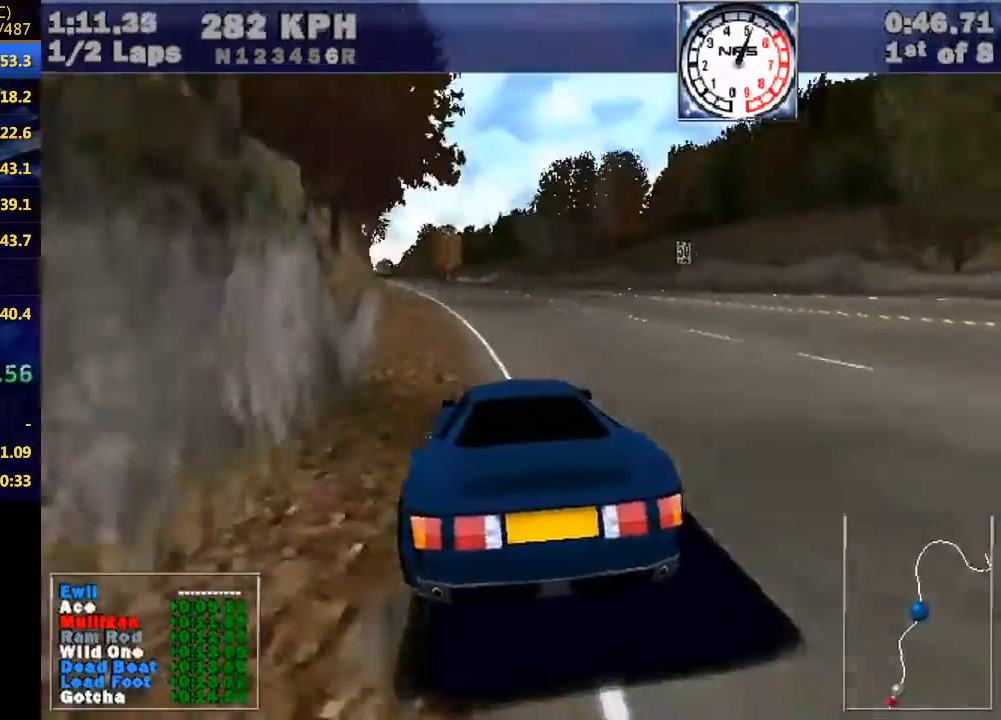
{"keys": ["w"], "events": [[167, "left", "up"], [267, "left", "down"], [500, "left", "up"]]}
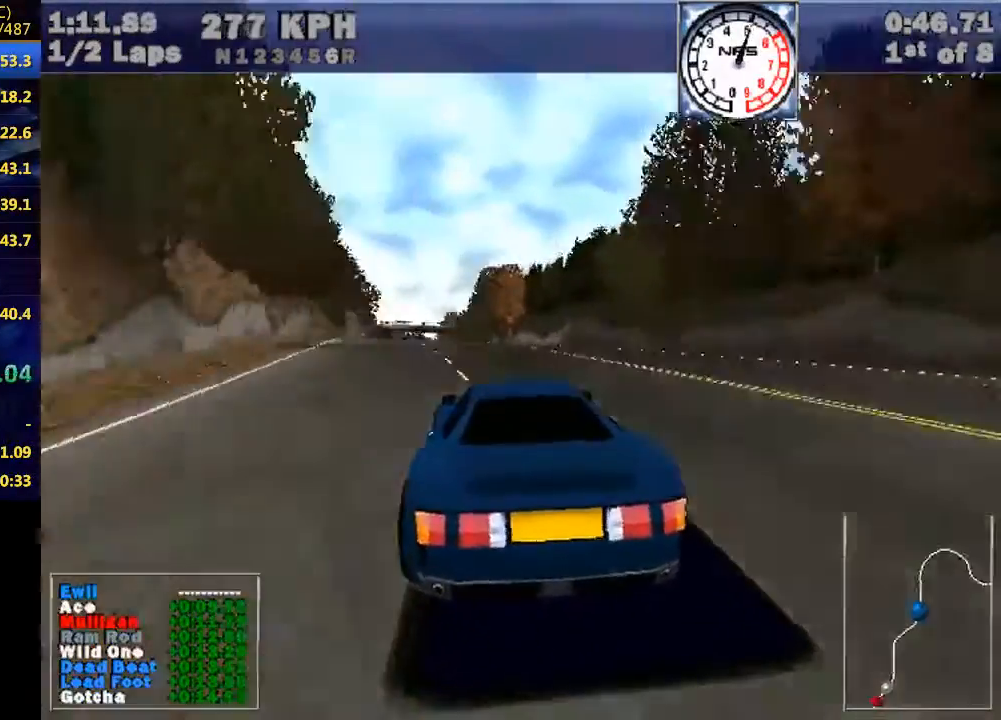
{"keys": ["left", "w"], "events": [[100, "left", "down"], [267, "left", "up"], [367, "left", "down"]]}
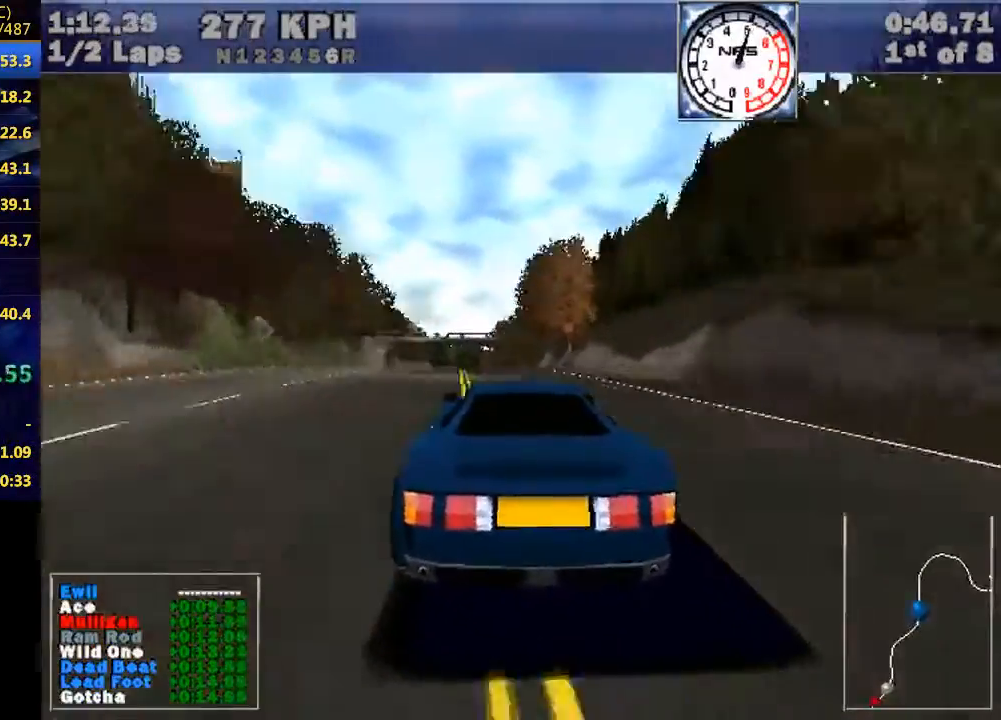
{"keys": ["left", "w"], "events": [[67, "left", "up"], [200, "left", "down"], [300, "left", "up"], [433, "left", "down"]]}
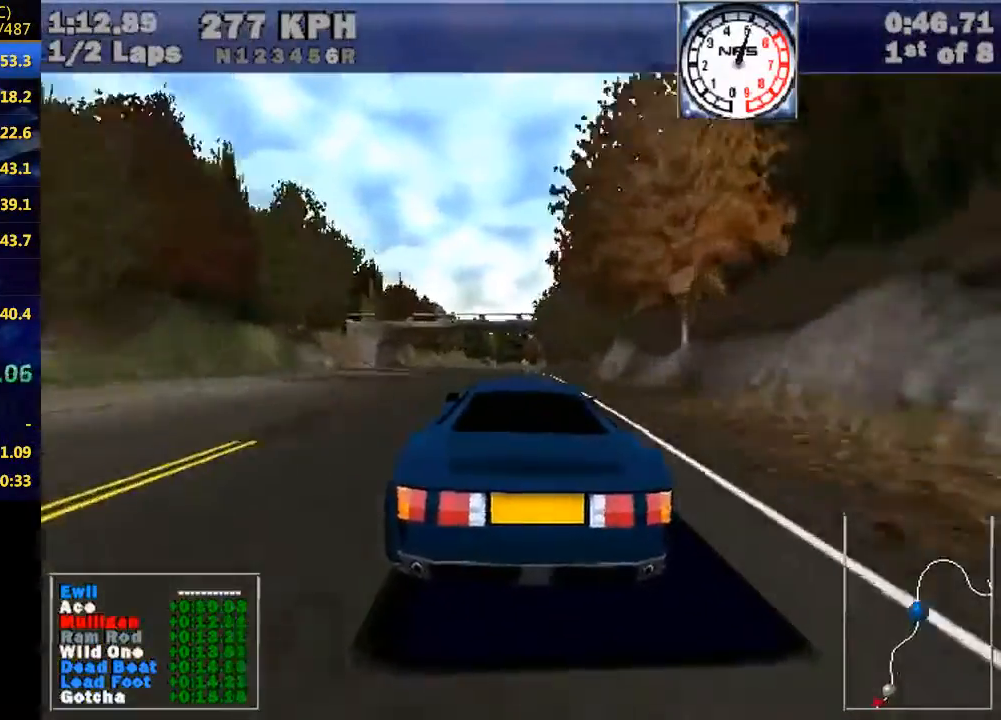
{"keys": ["w"], "events": [[33, "left", "up"], [167, "left", "down"], [233, "left", "up"]]}
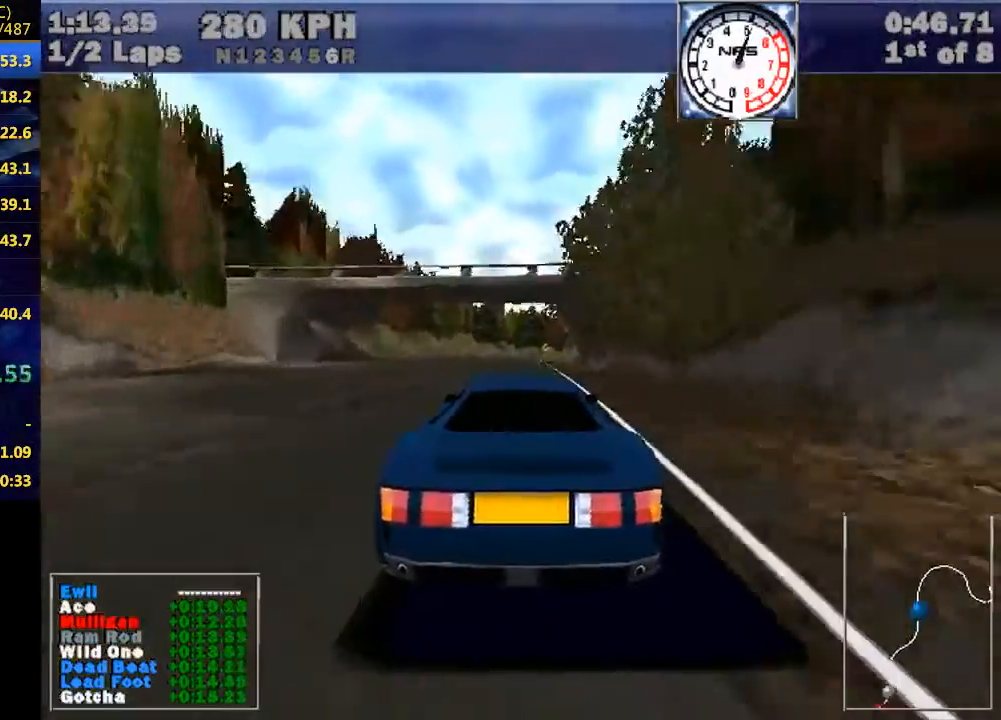
{"keys": ["w"], "events": []}
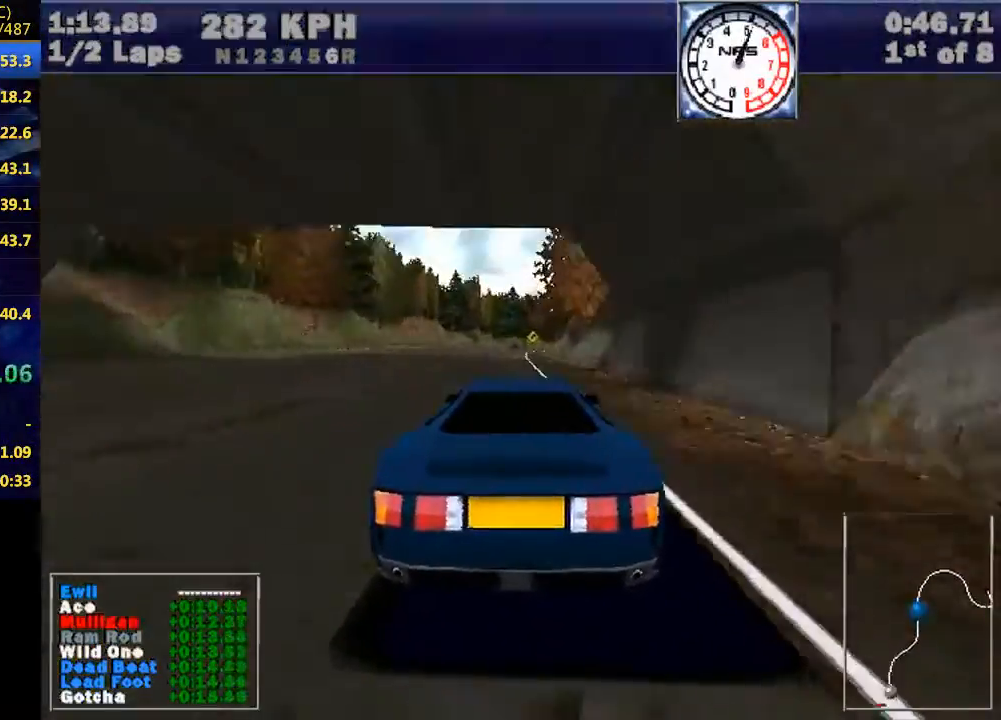
{"keys": ["w"], "events": []}